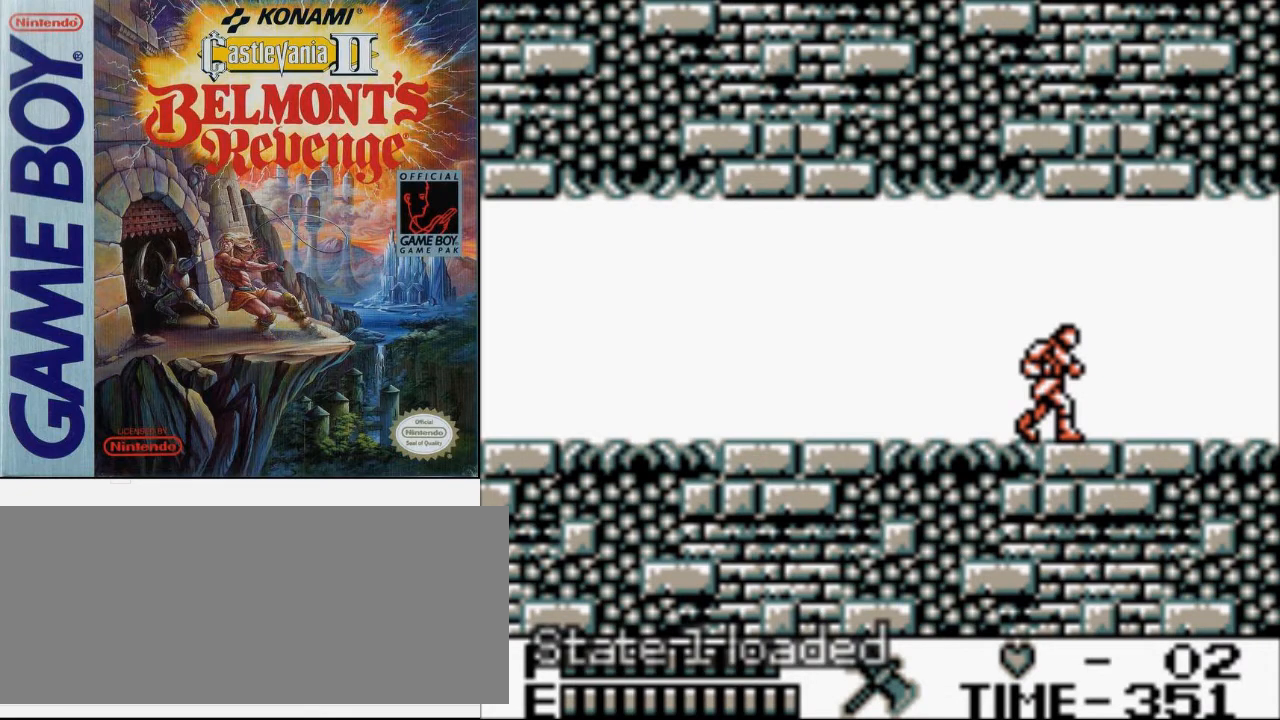
Gameplay with a controller (Nintendo layout); each line is a JSON object with the inputs held at the frame after it. "events" lists button and stick changes between this image and that frame as [ms after this image, input, new state], when the widget could be followed in between. Not read: L3 R3.
{"buttons": [], "events": []}
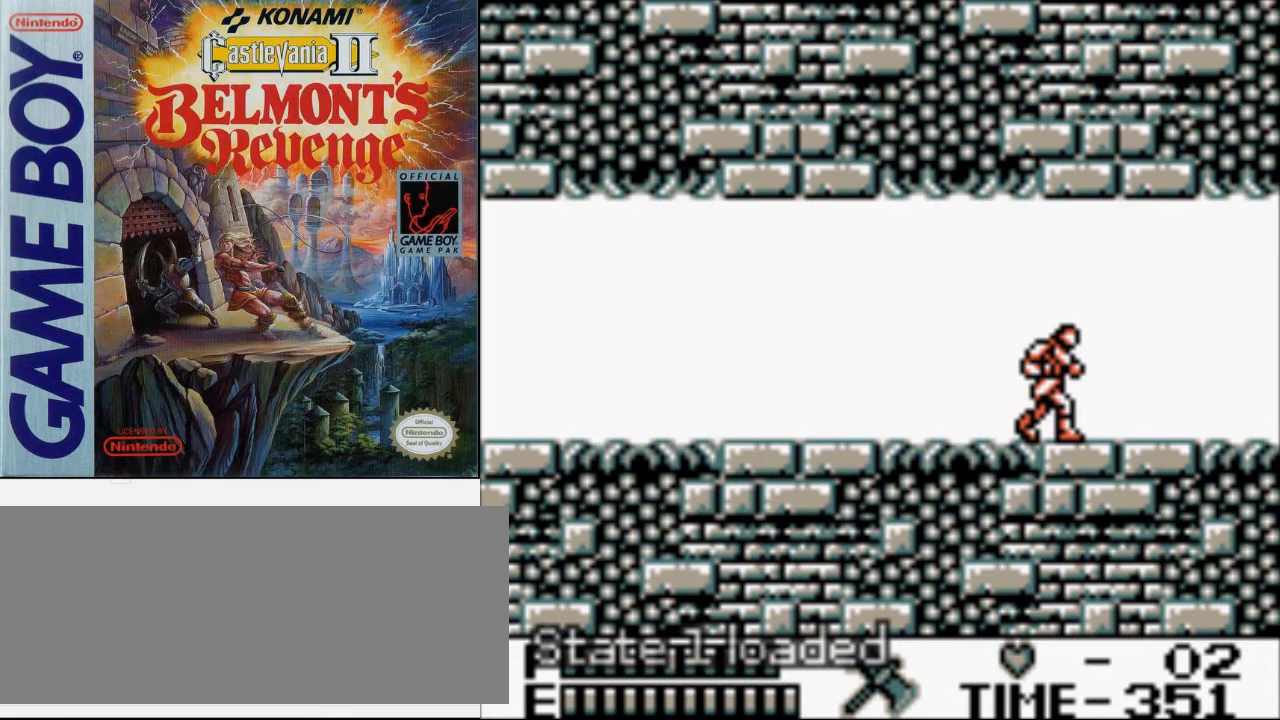
{"buttons": ["DPAD_RIGHT"], "events": [[67, "DPAD_RIGHT", "down"]]}
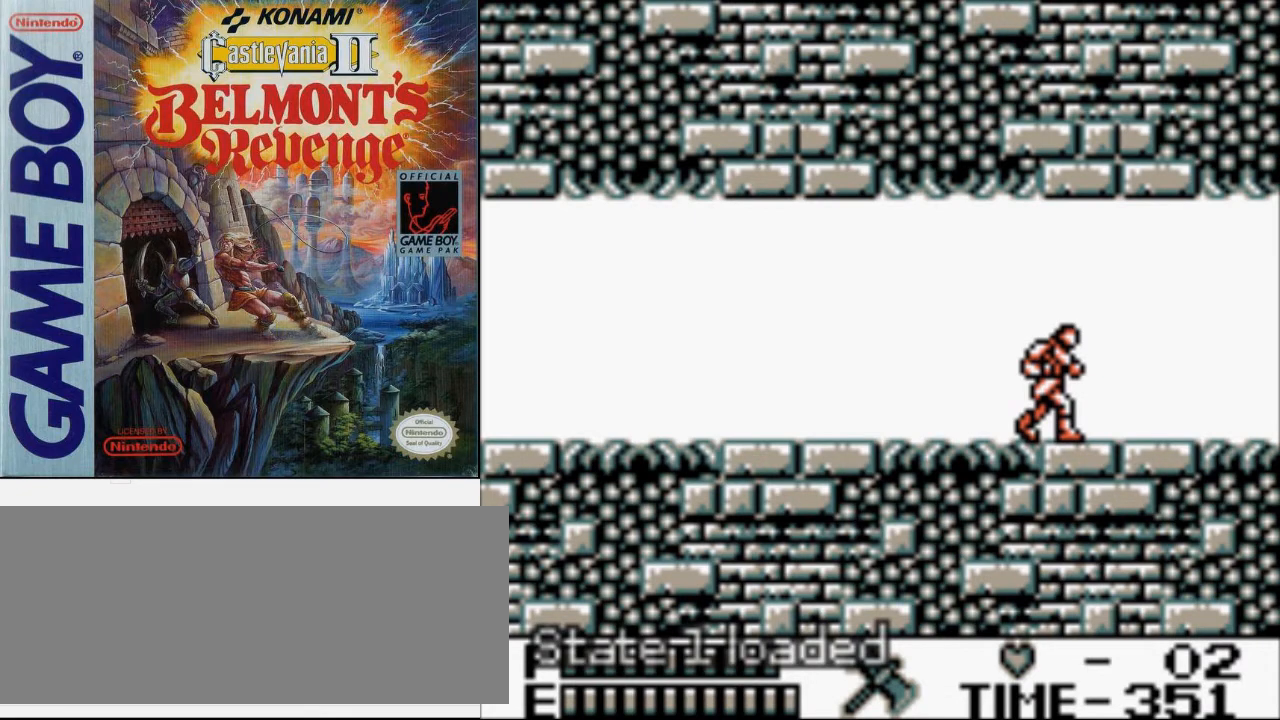
{"buttons": ["DPAD_RIGHT"], "events": []}
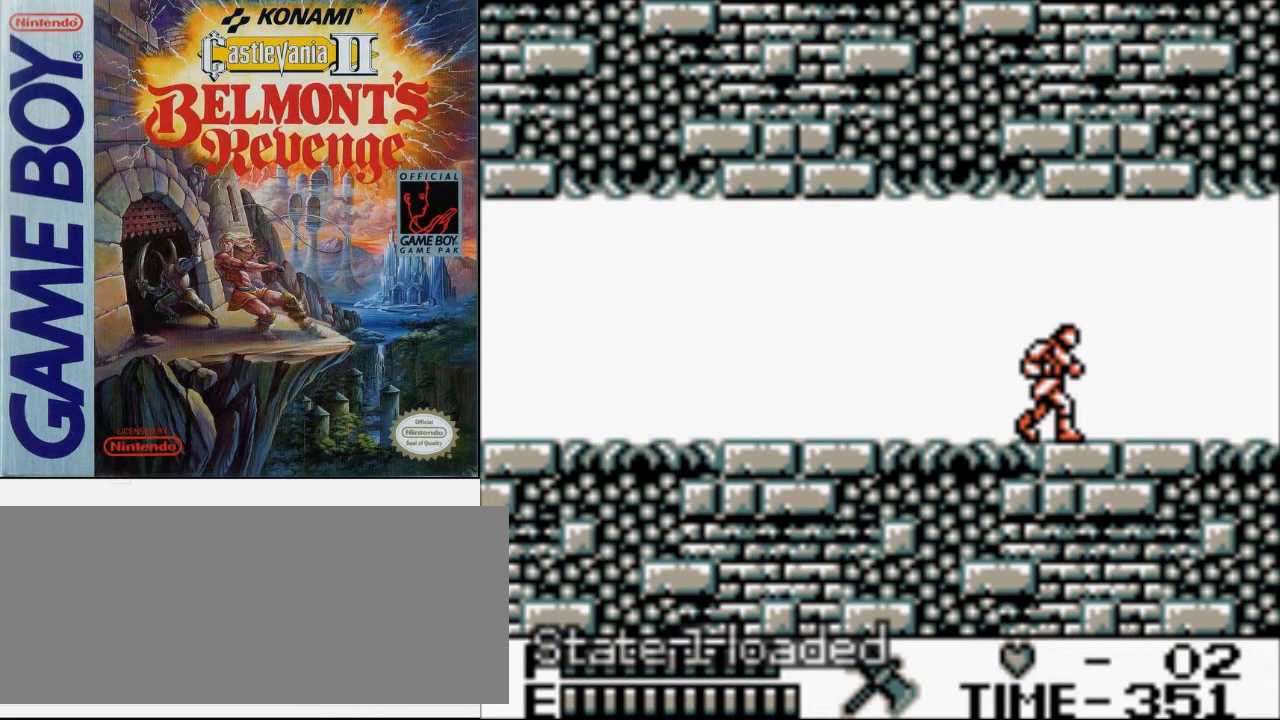
{"buttons": ["DPAD_RIGHT"], "events": []}
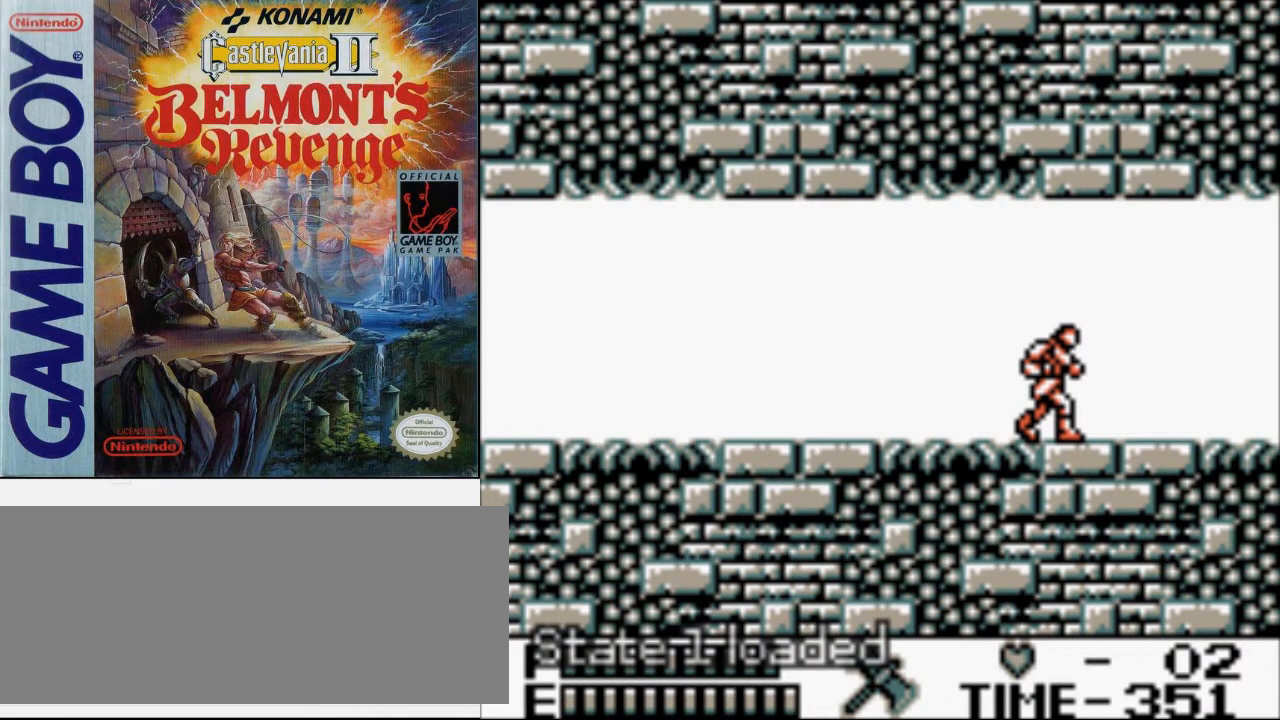
{"buttons": ["DPAD_RIGHT"], "events": []}
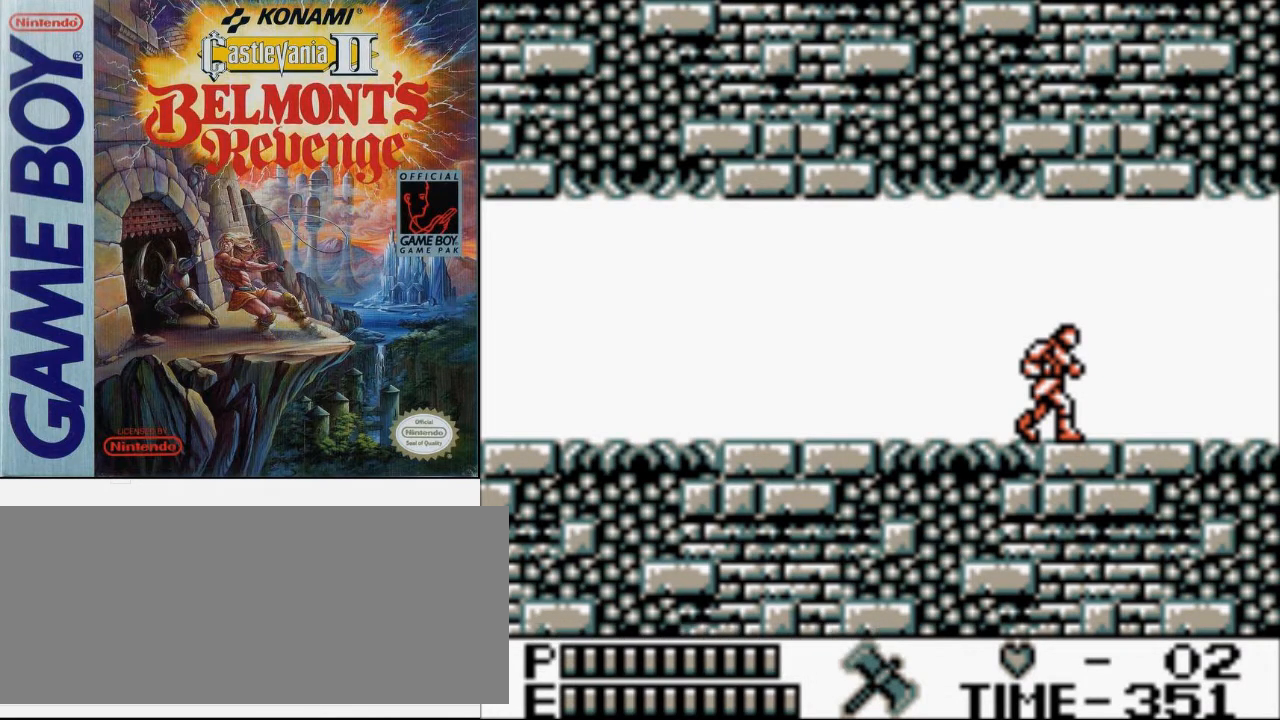
{"buttons": ["DPAD_RIGHT"], "events": []}
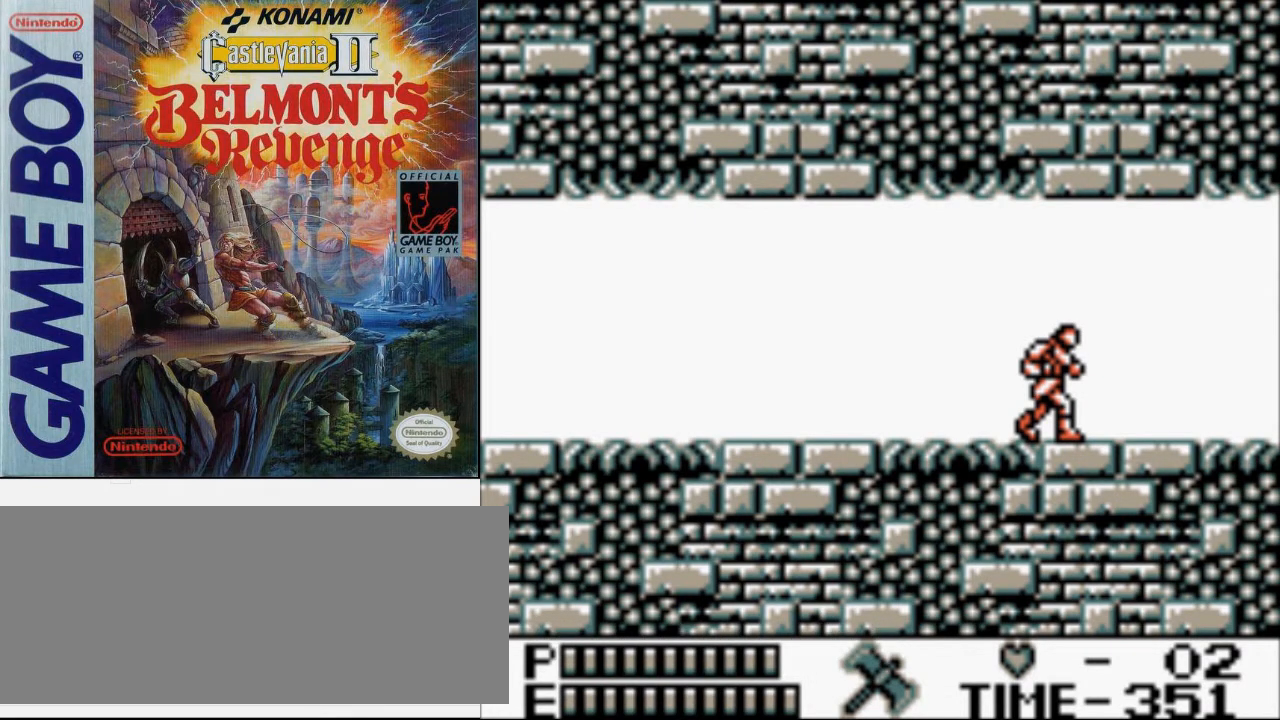
{"buttons": ["DPAD_RIGHT"], "events": []}
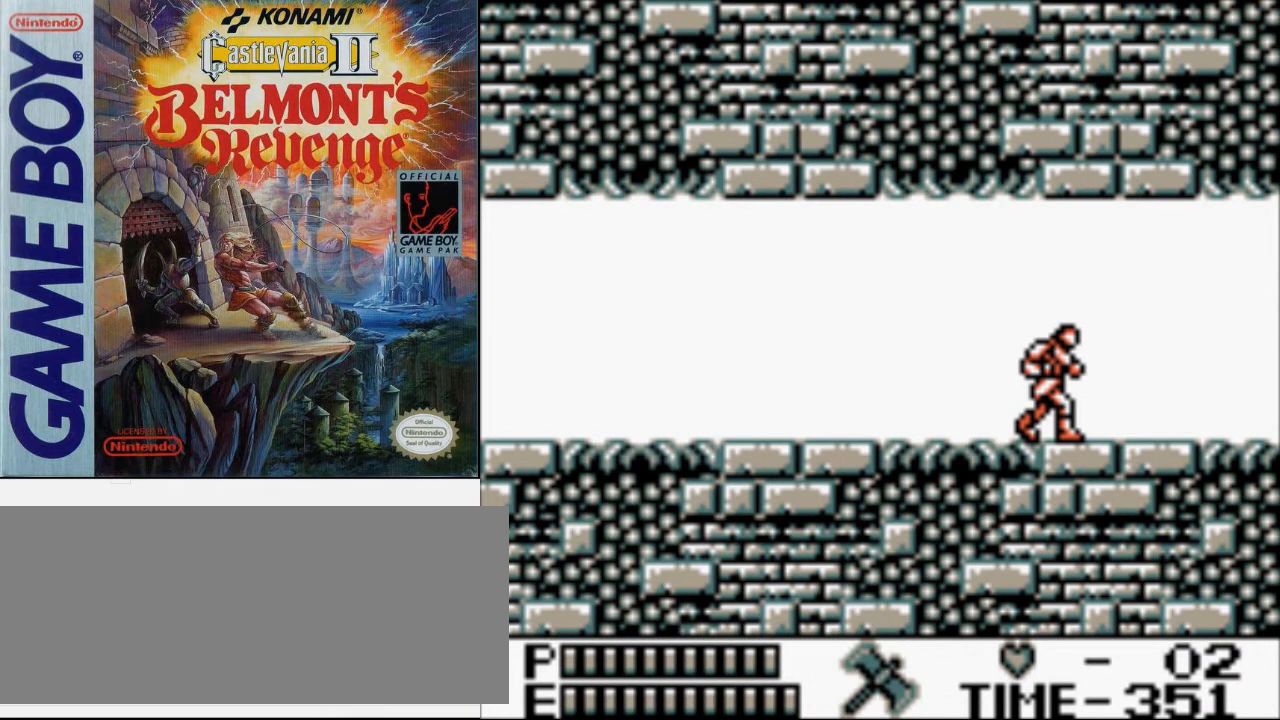
{"buttons": ["DPAD_RIGHT"], "events": []}
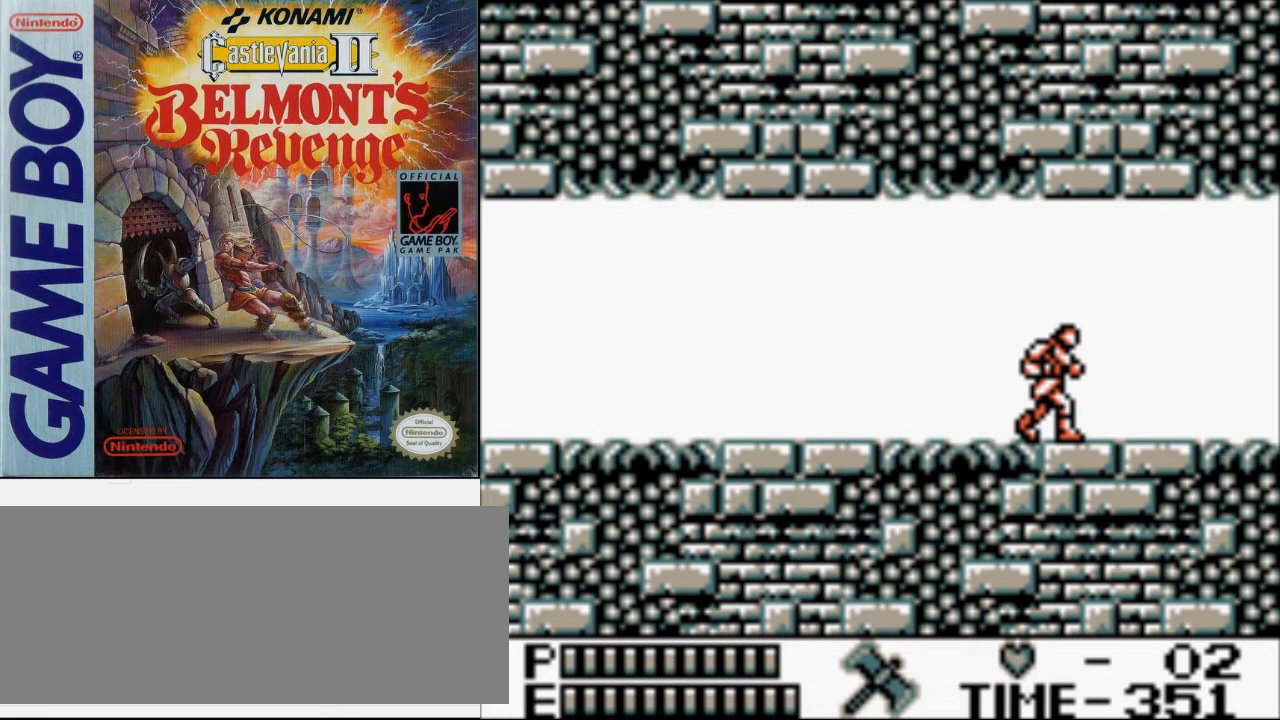
{"buttons": ["DPAD_RIGHT"], "events": []}
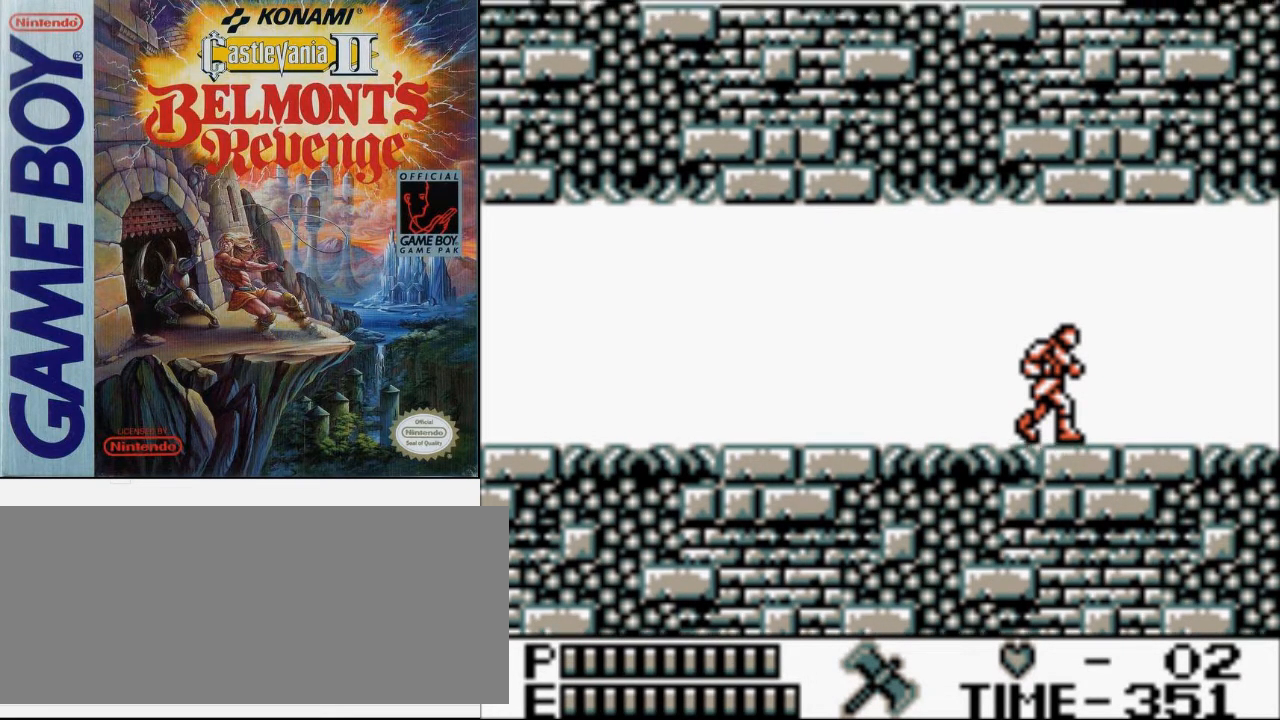
{"buttons": ["DPAD_RIGHT"], "events": []}
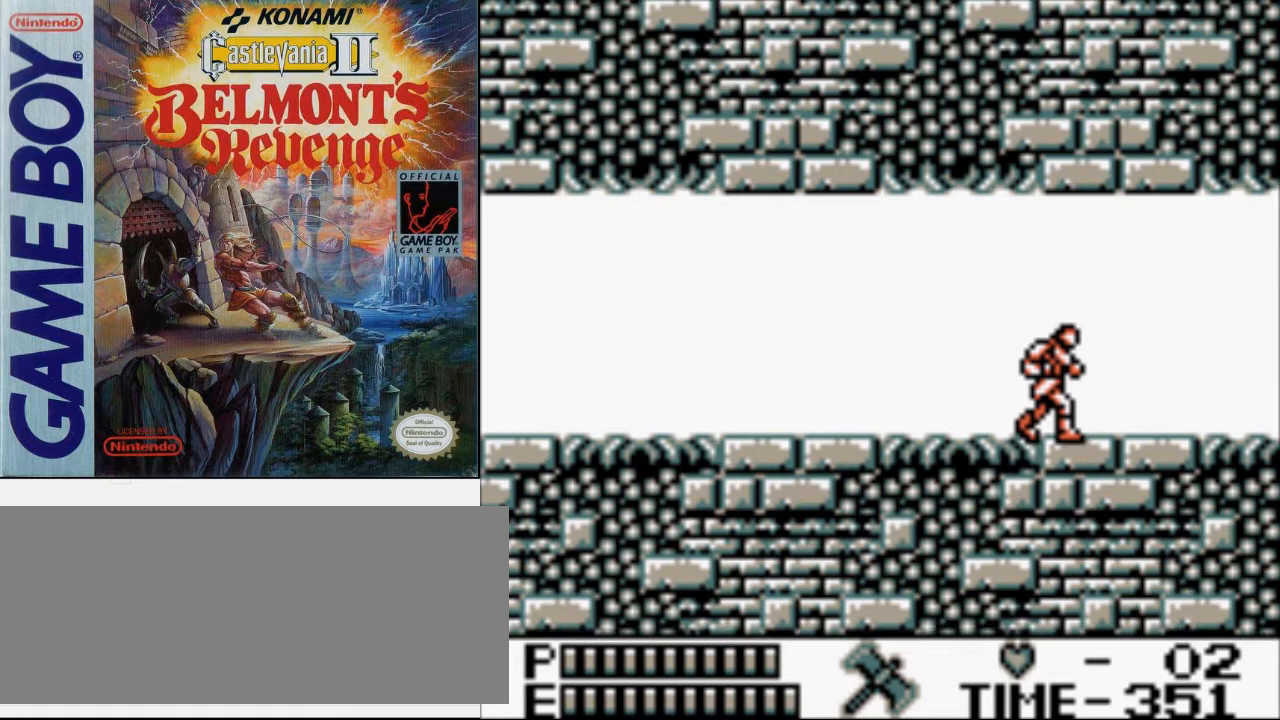
{"buttons": ["DPAD_RIGHT"], "events": []}
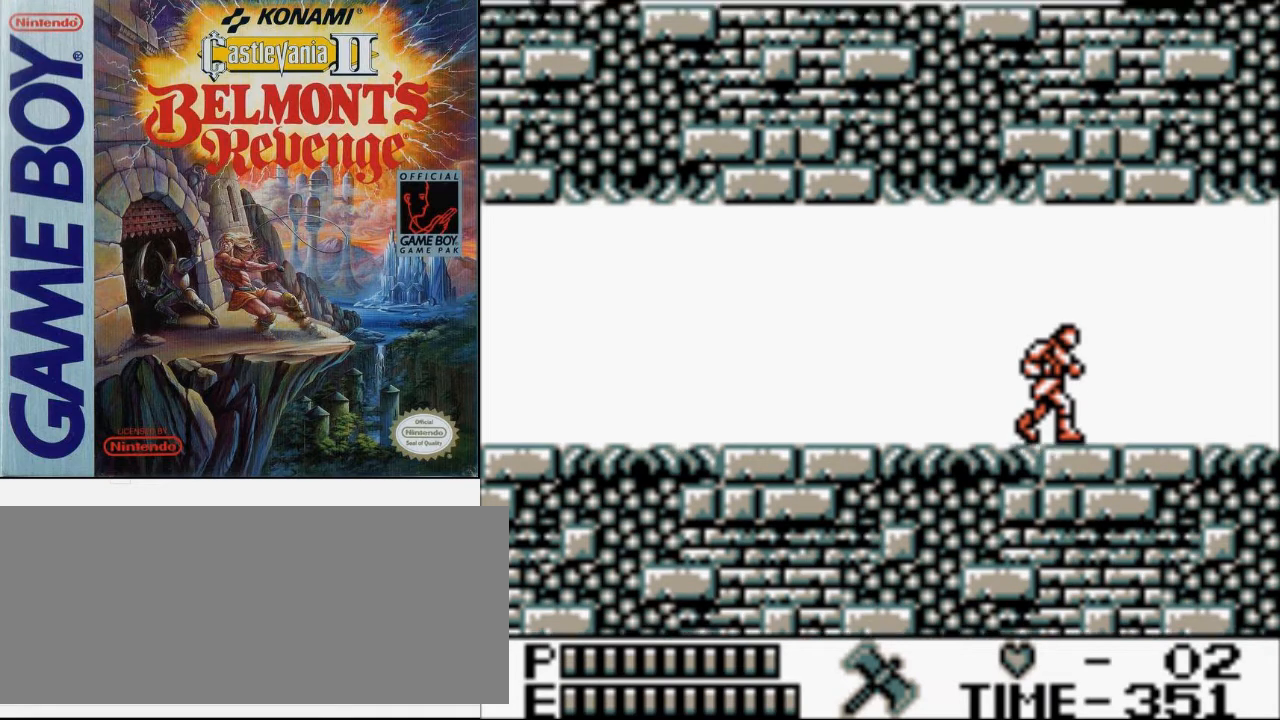
{"buttons": ["DPAD_RIGHT"], "events": []}
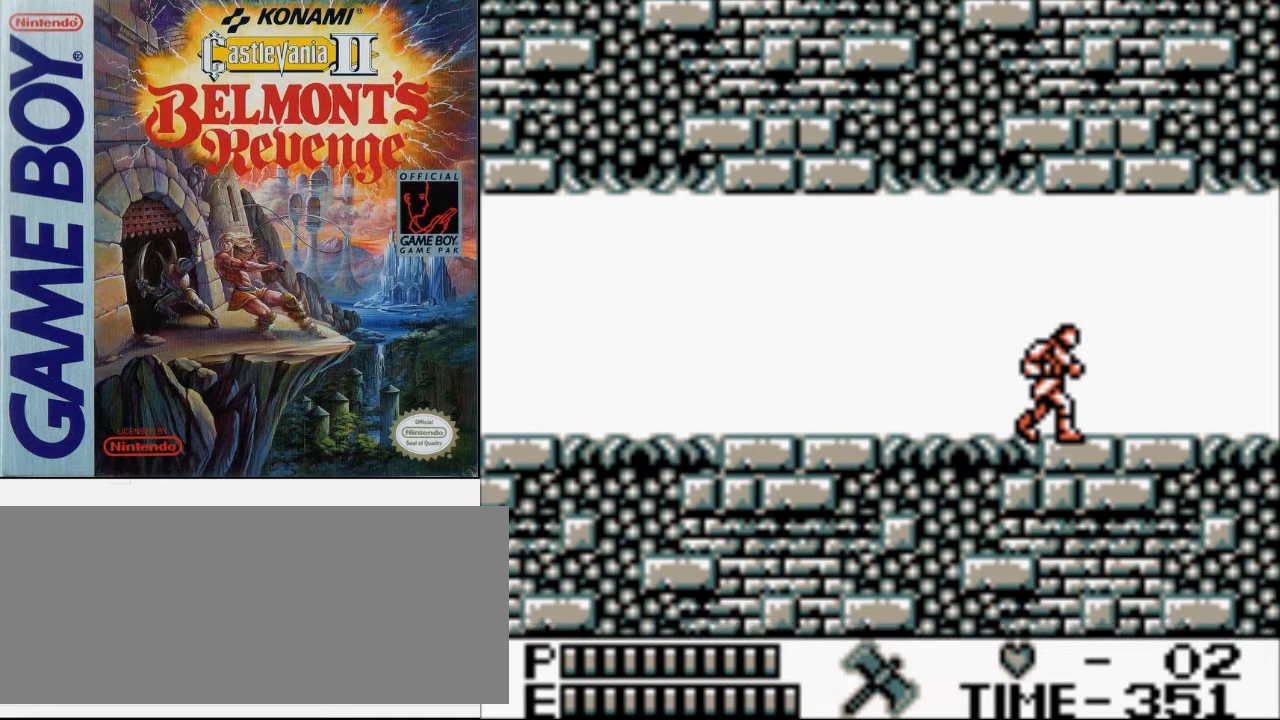
{"buttons": ["DPAD_RIGHT"], "events": []}
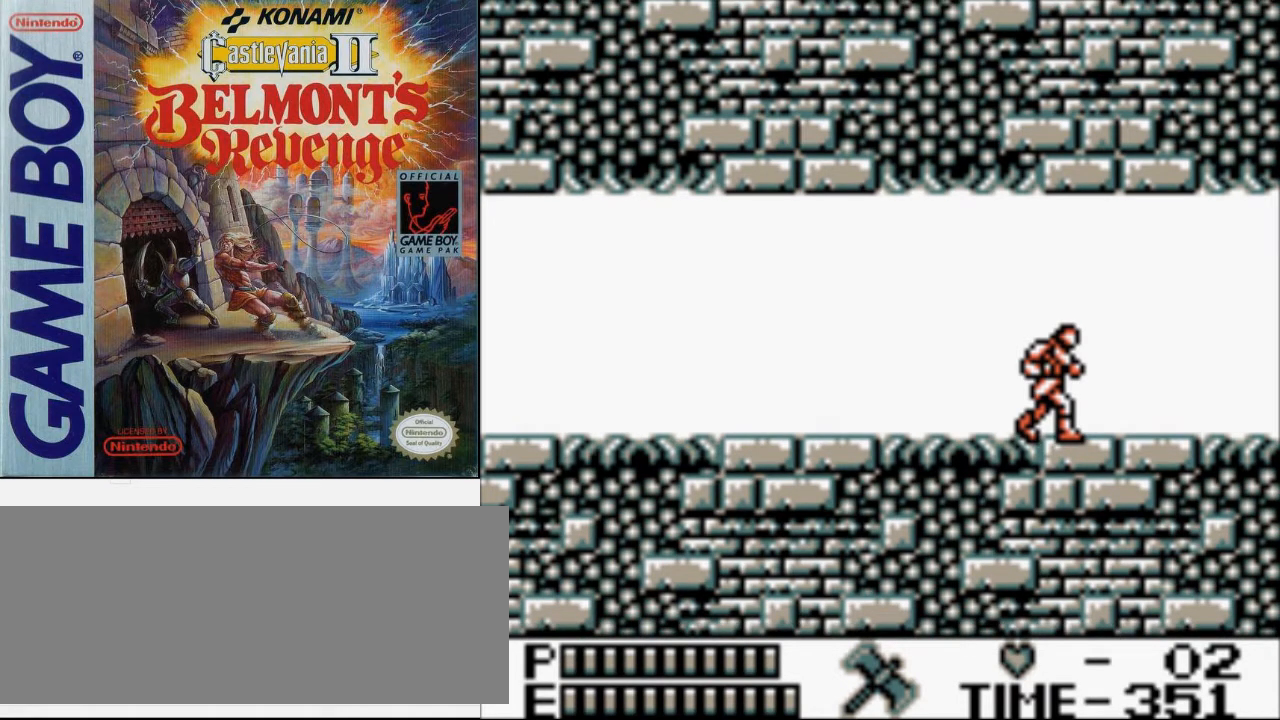
{"buttons": ["DPAD_RIGHT"], "events": []}
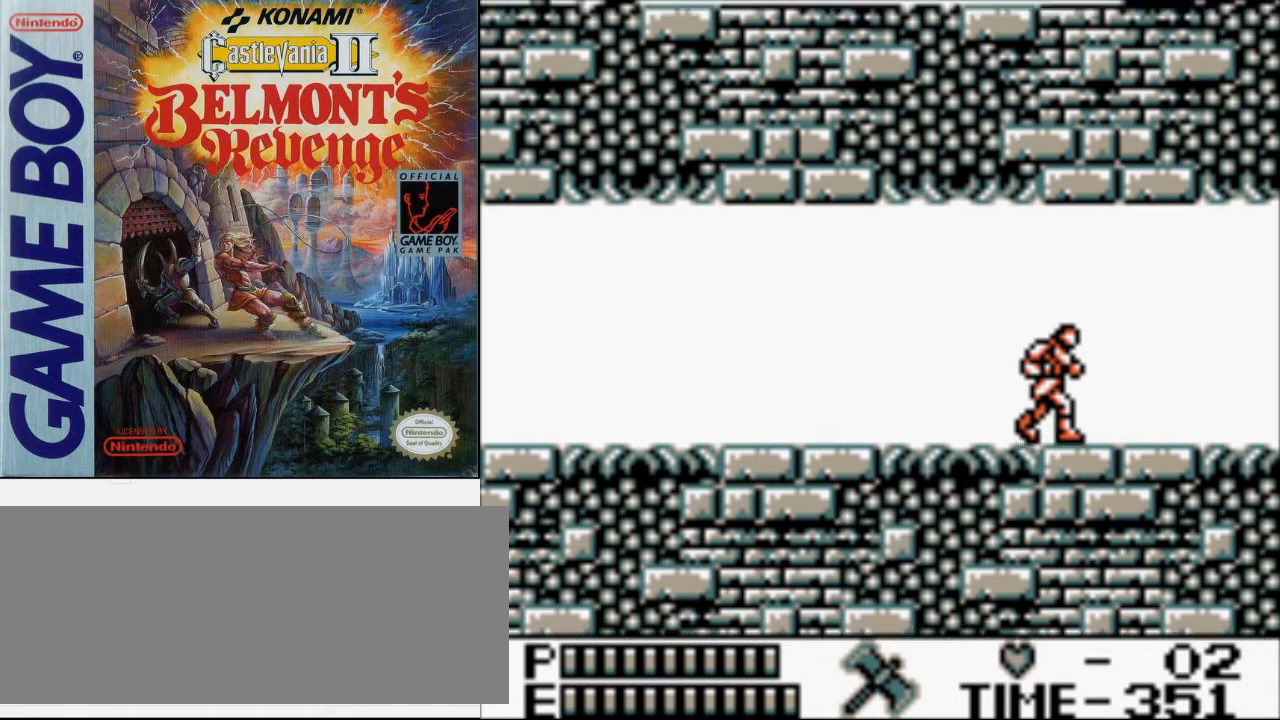
{"buttons": ["DPAD_RIGHT"], "events": []}
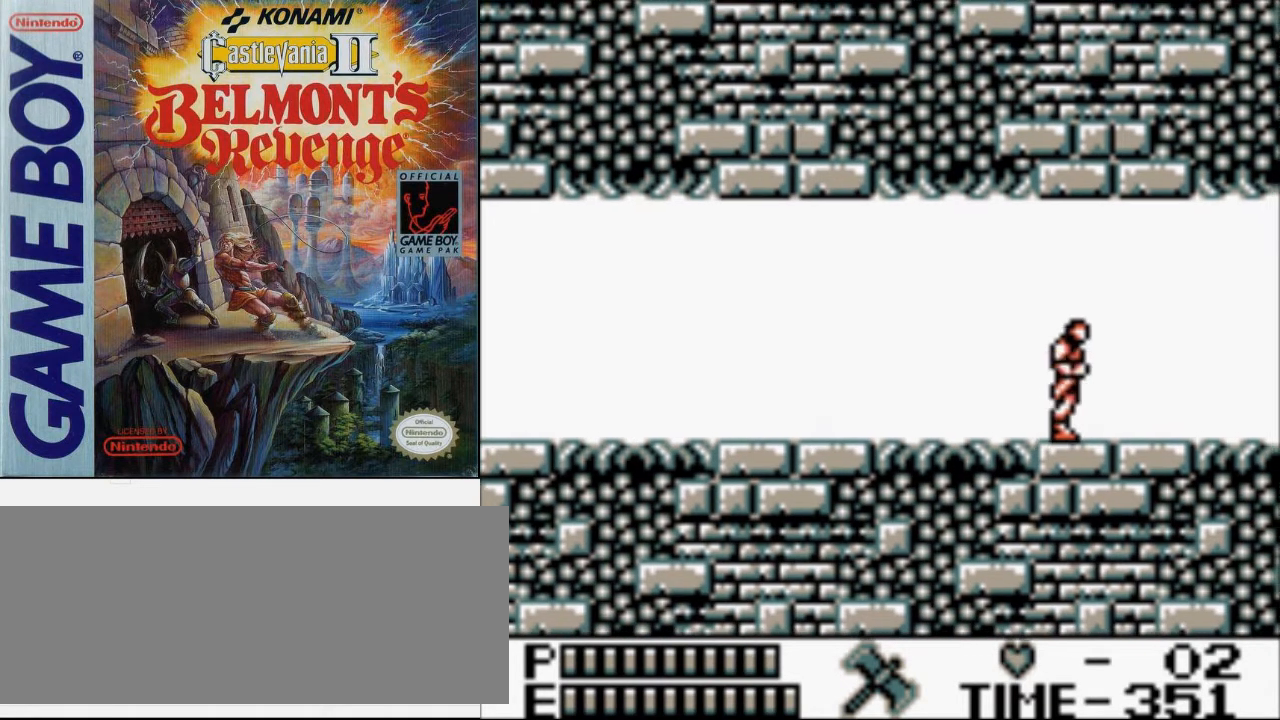
{"buttons": ["DPAD_RIGHT"], "events": []}
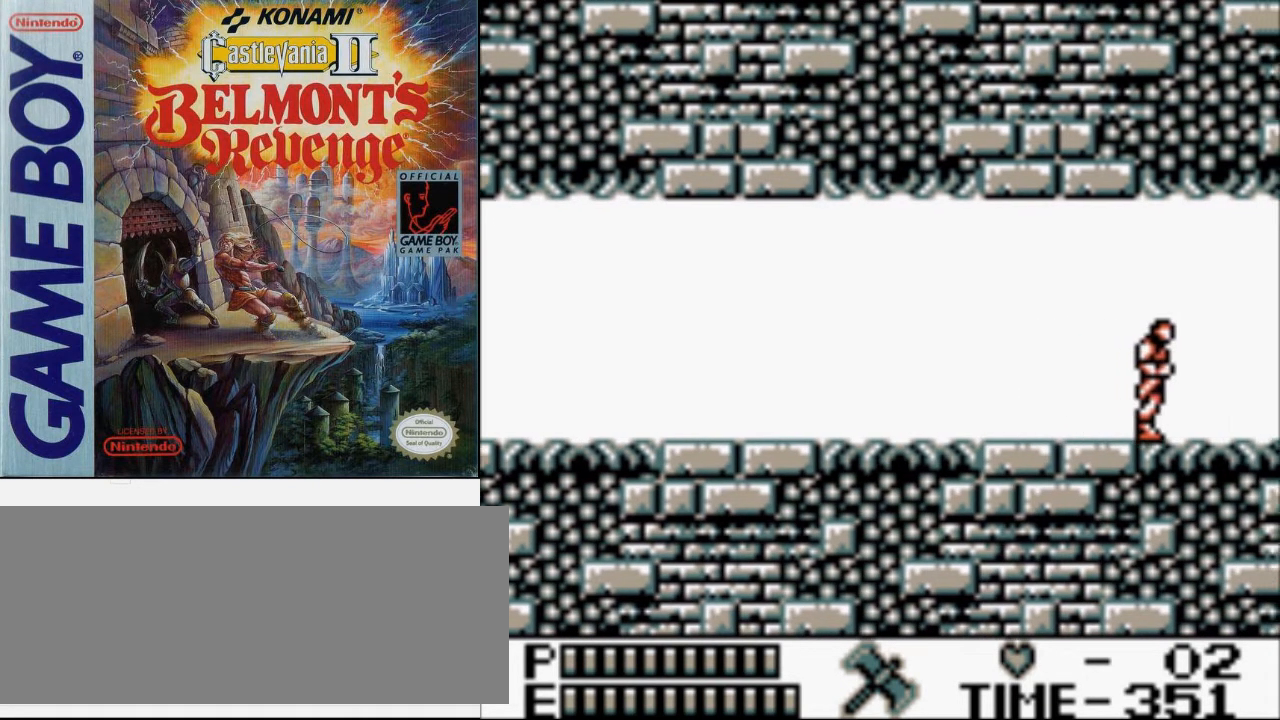
{"buttons": ["DPAD_RIGHT"], "events": []}
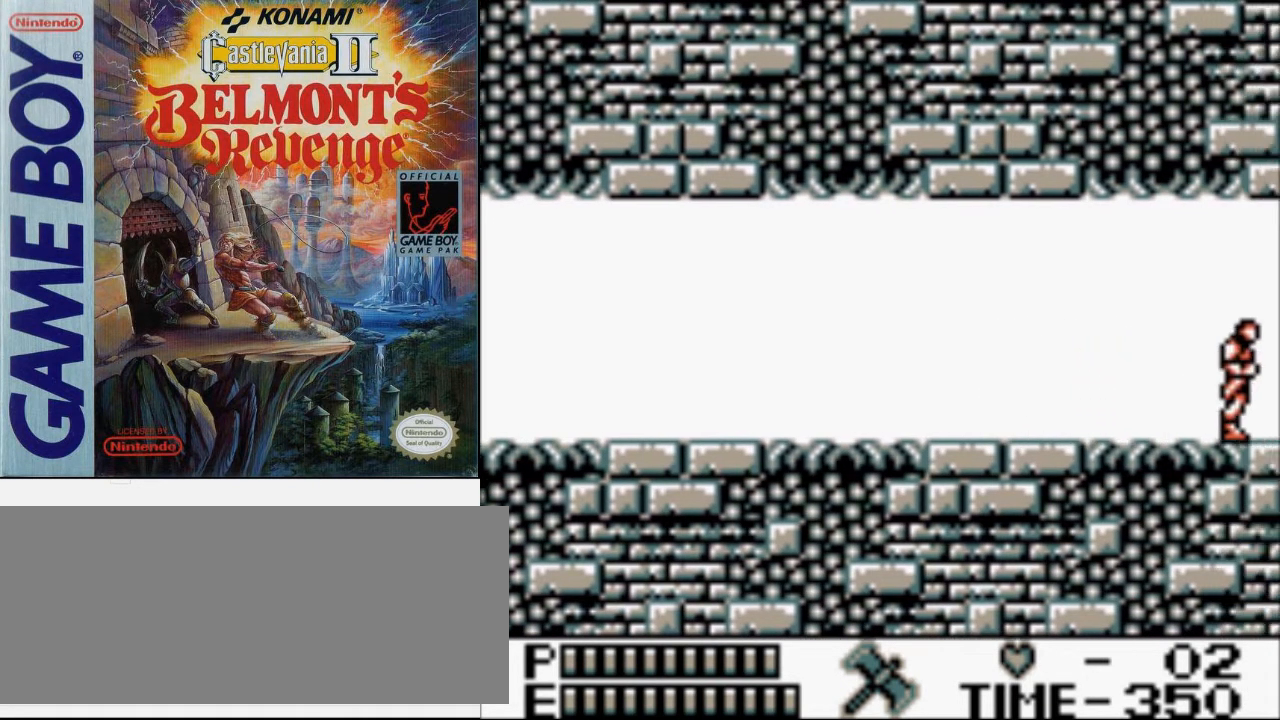
{"buttons": ["DPAD_LEFT"], "events": [[333, "DPAD_RIGHT", "up"], [467, "DPAD_LEFT", "down"]]}
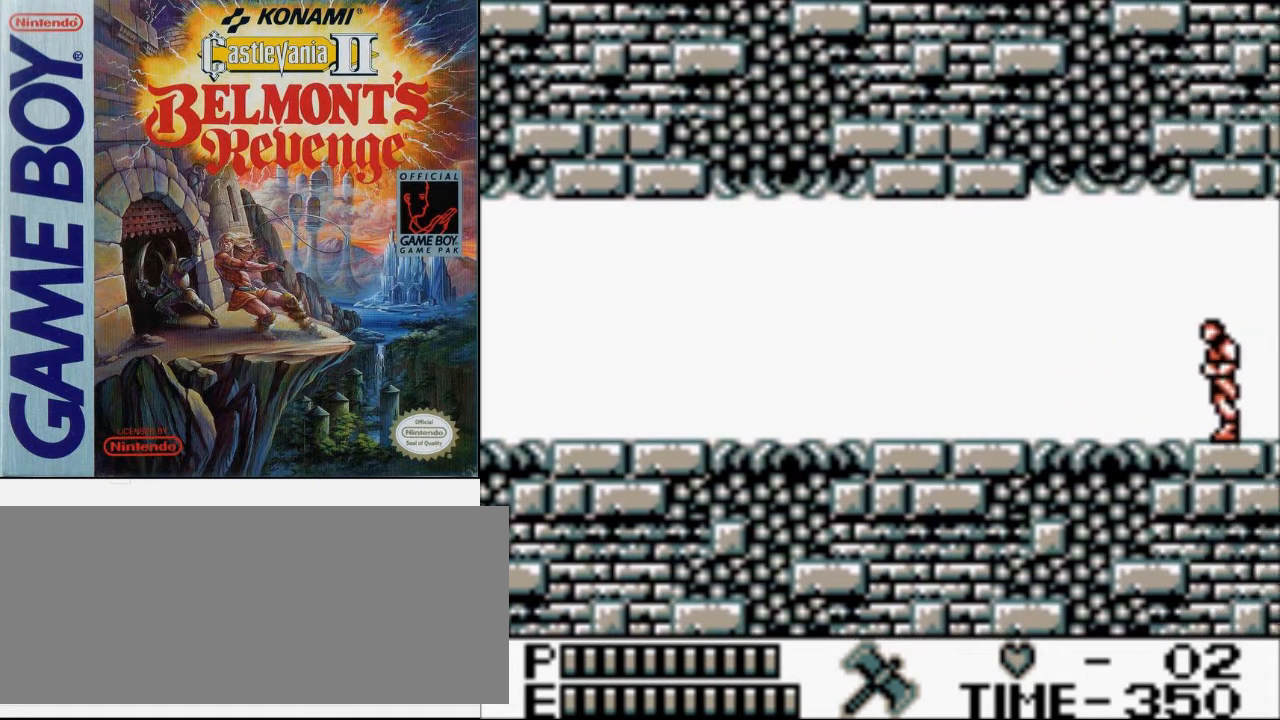
{"buttons": [], "events": [[100, "DPAD_LEFT", "up"]]}
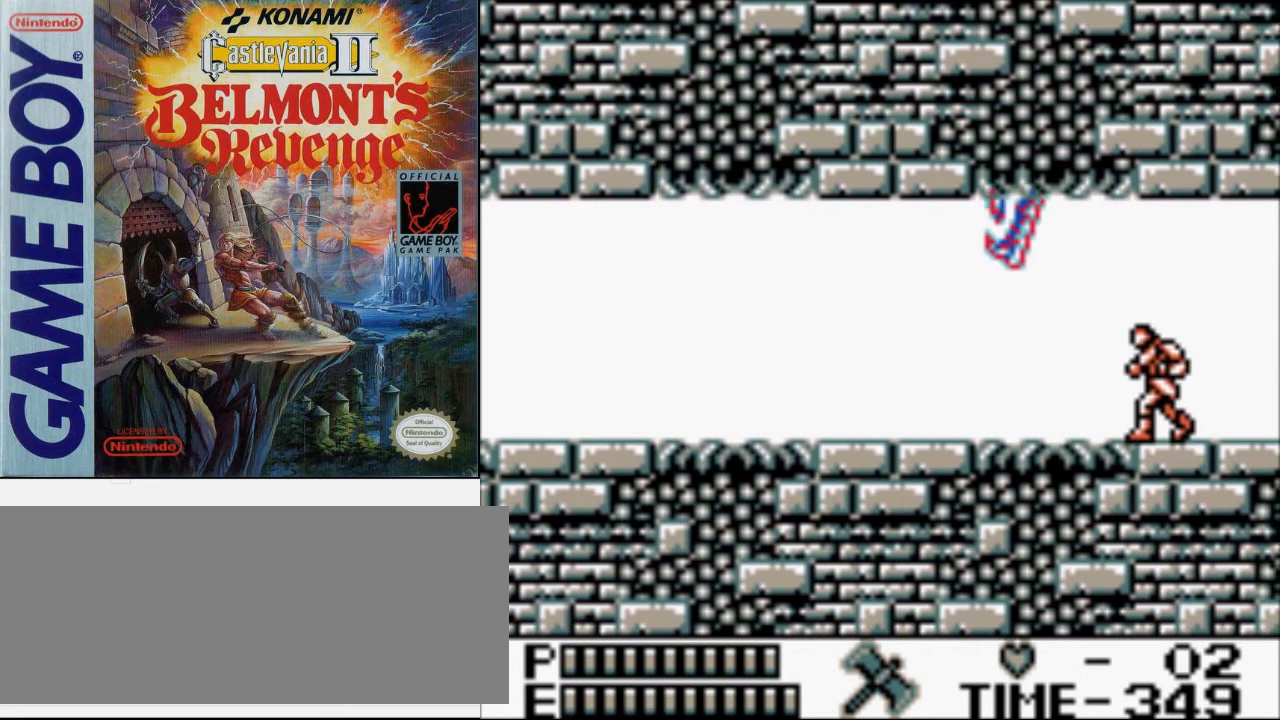
{"buttons": ["DPAD_DOWN"], "events": [[67, "B", "down"], [400, "B", "up"], [467, "DPAD_DOWN", "down"]]}
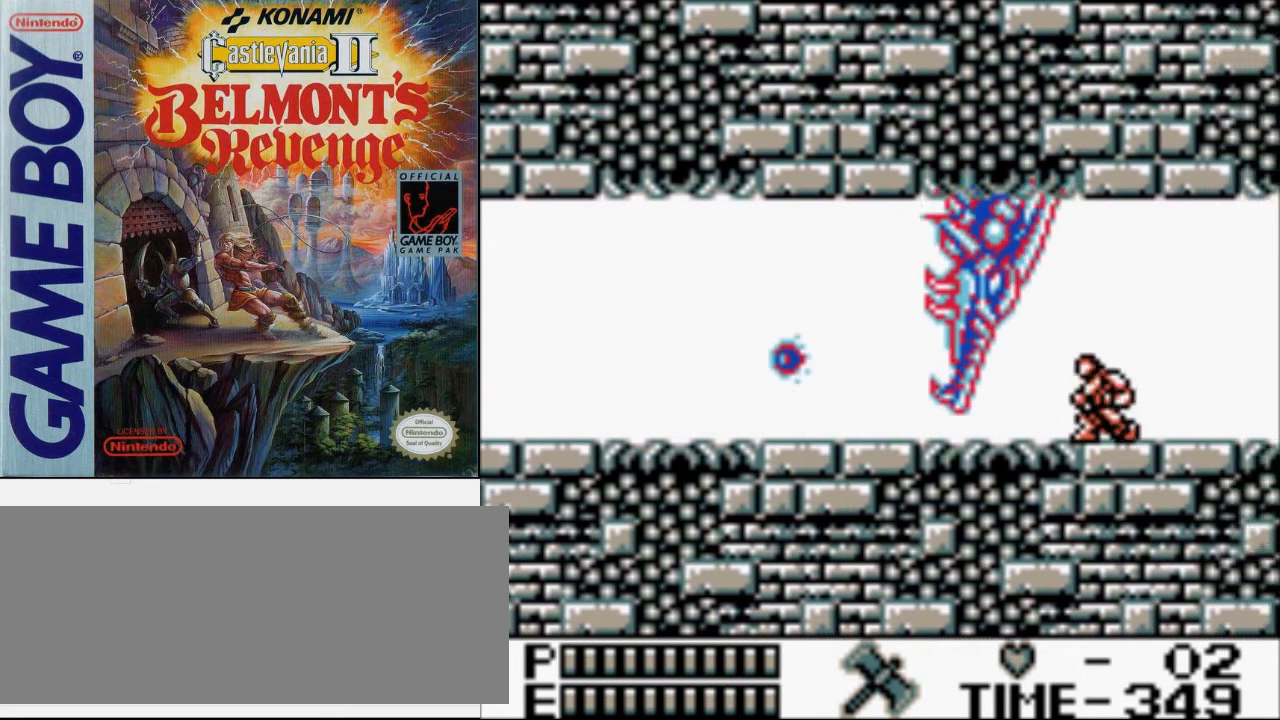
{"buttons": ["DPAD_RIGHT"], "events": [[67, "B", "down"], [333, "DPAD_RIGHT", "down"], [367, "B", "up"], [400, "DPAD_DOWN", "up"]]}
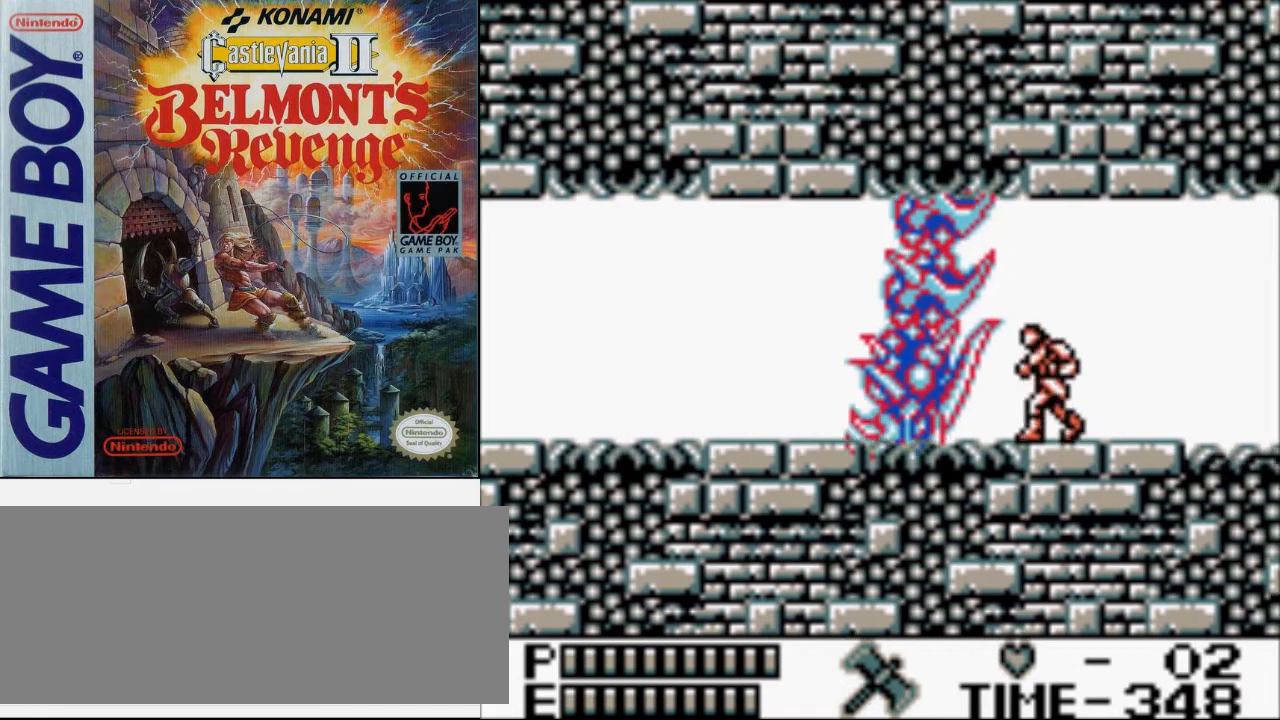
{"buttons": ["DPAD_RIGHT"], "events": []}
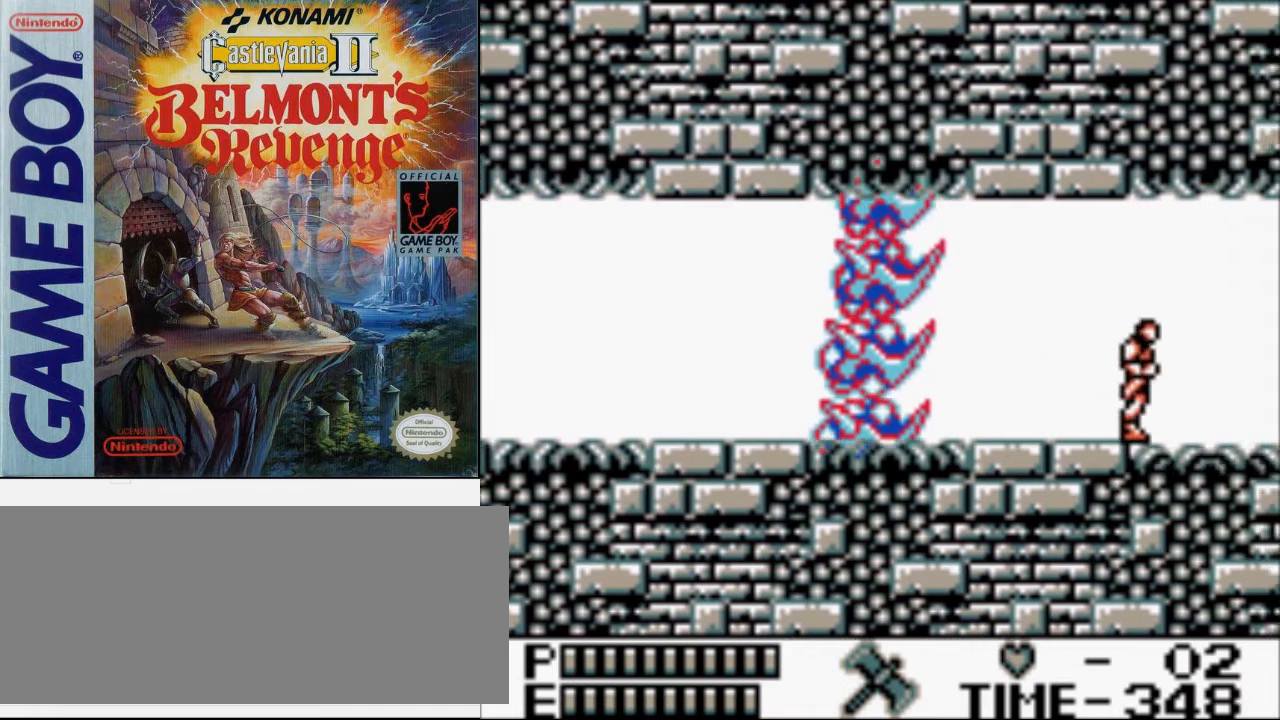
{"buttons": ["DPAD_RIGHT"], "events": [[33, "A", "down"], [233, "A", "up"]]}
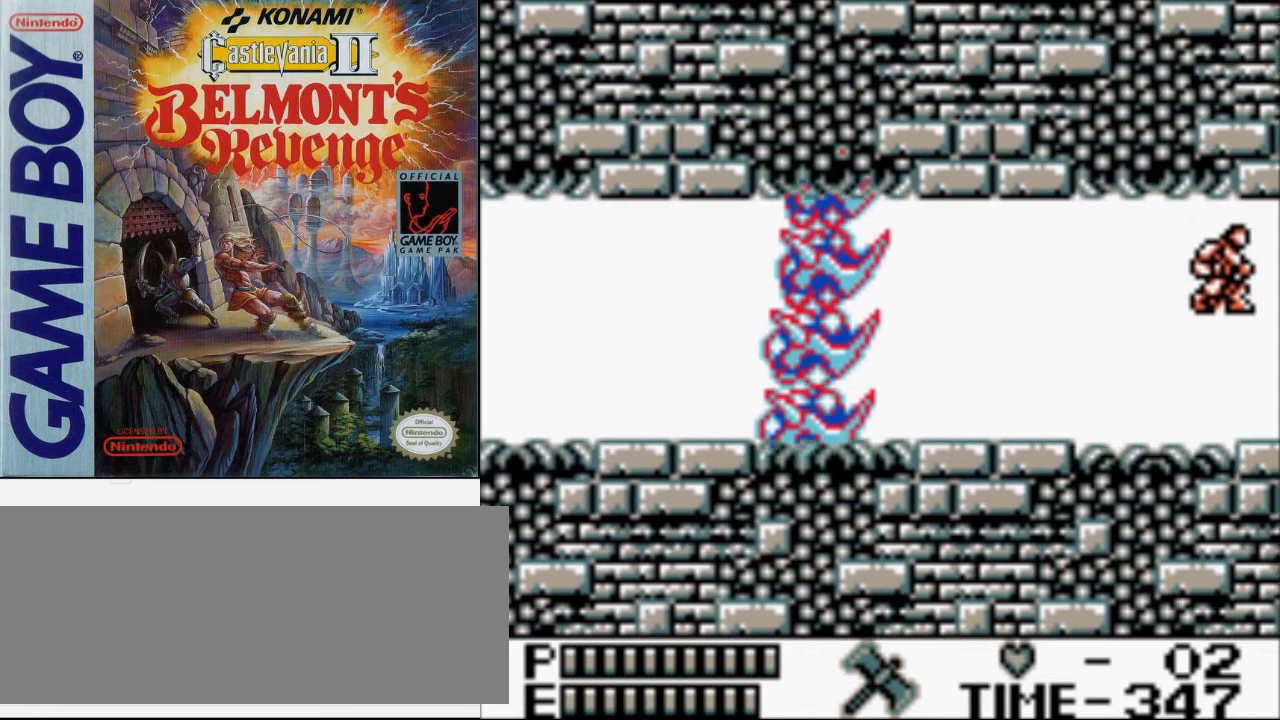
{"buttons": [], "events": [[500, "DPAD_RIGHT", "up"]]}
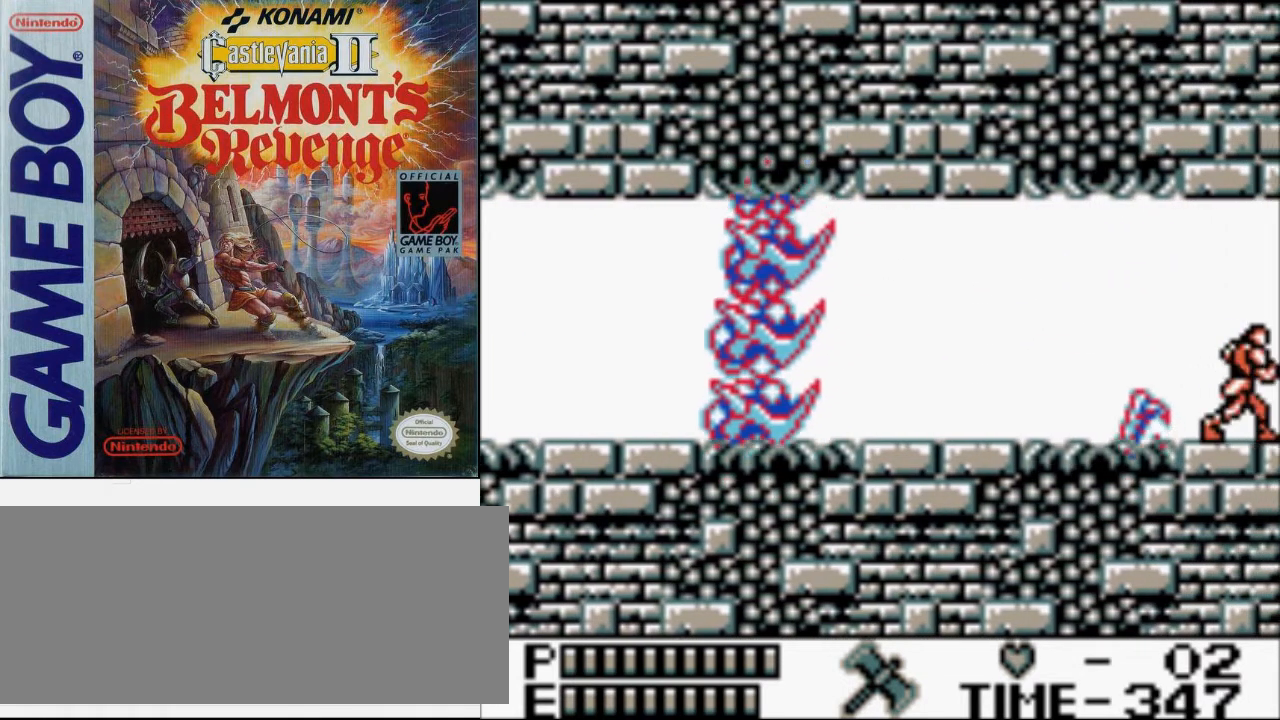
{"buttons": [], "events": [[33, "DPAD_LEFT", "down"], [133, "B", "down"], [133, "DPAD_LEFT", "up"], [333, "B", "up"]]}
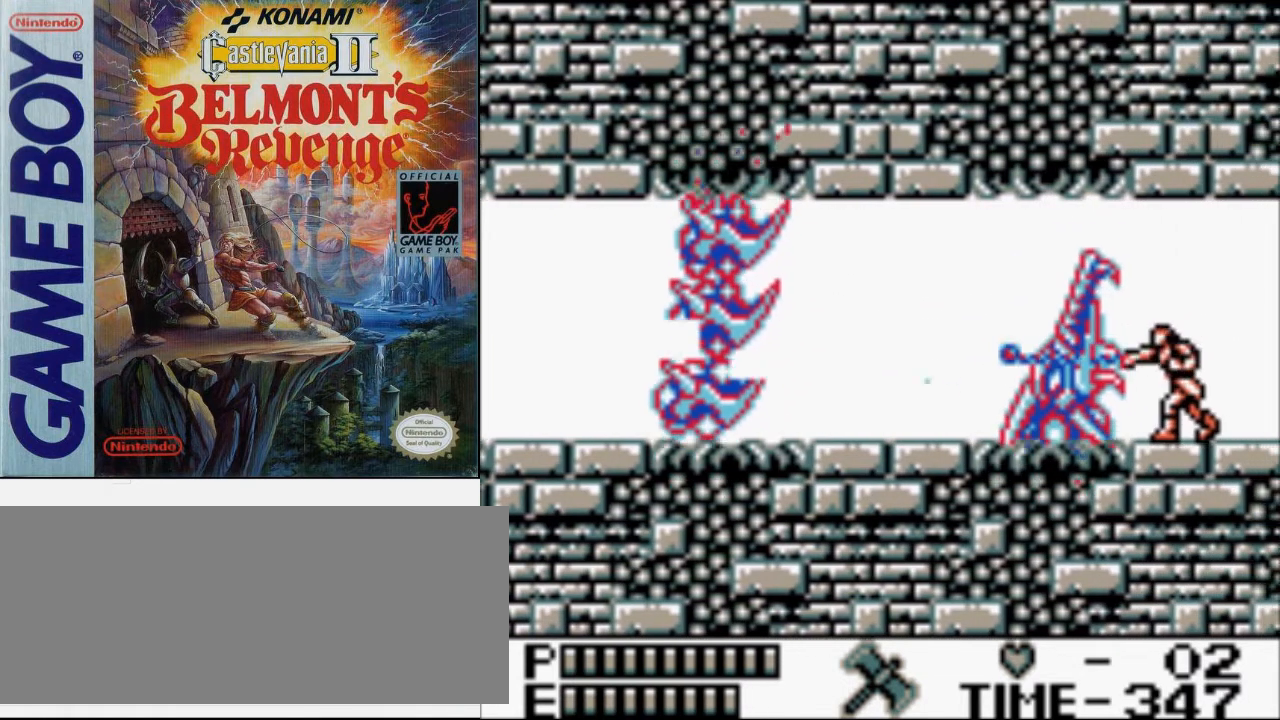
{"buttons": [], "events": [[67, "A", "down"], [167, "B", "down"], [267, "A", "up"], [433, "B", "up"]]}
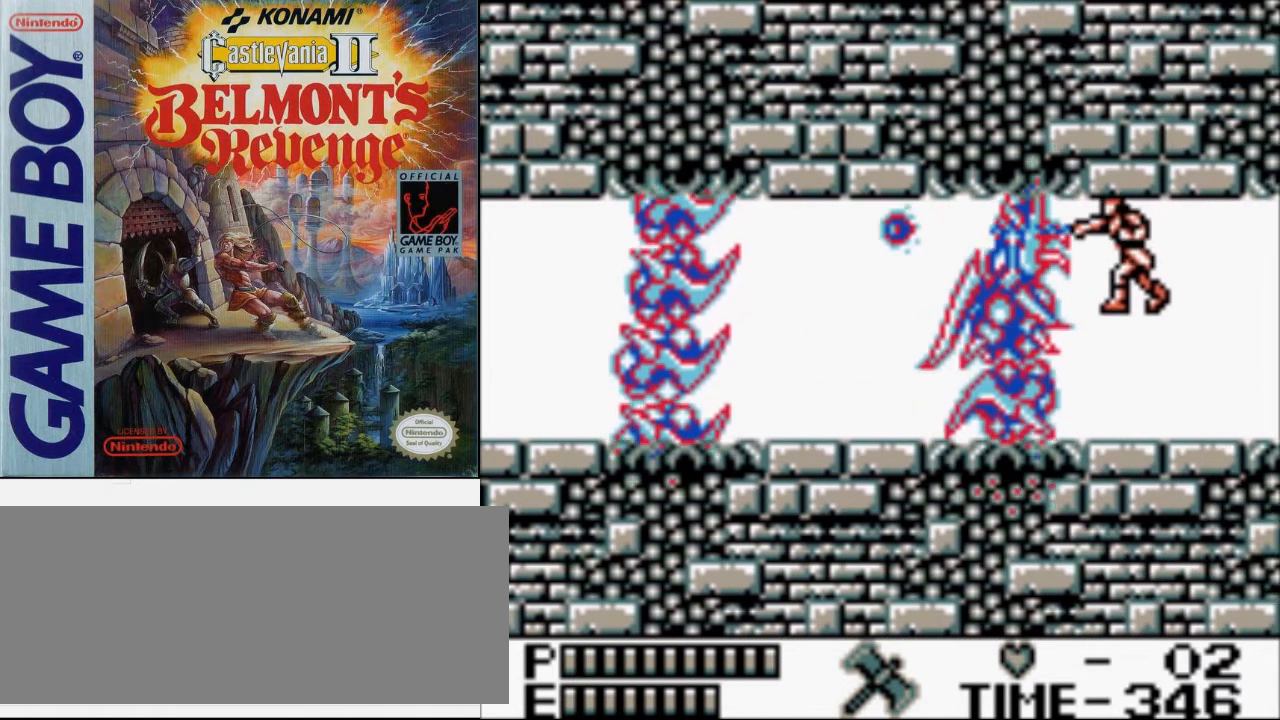
{"buttons": ["DPAD_RIGHT"], "events": [[100, "DPAD_RIGHT", "down"]]}
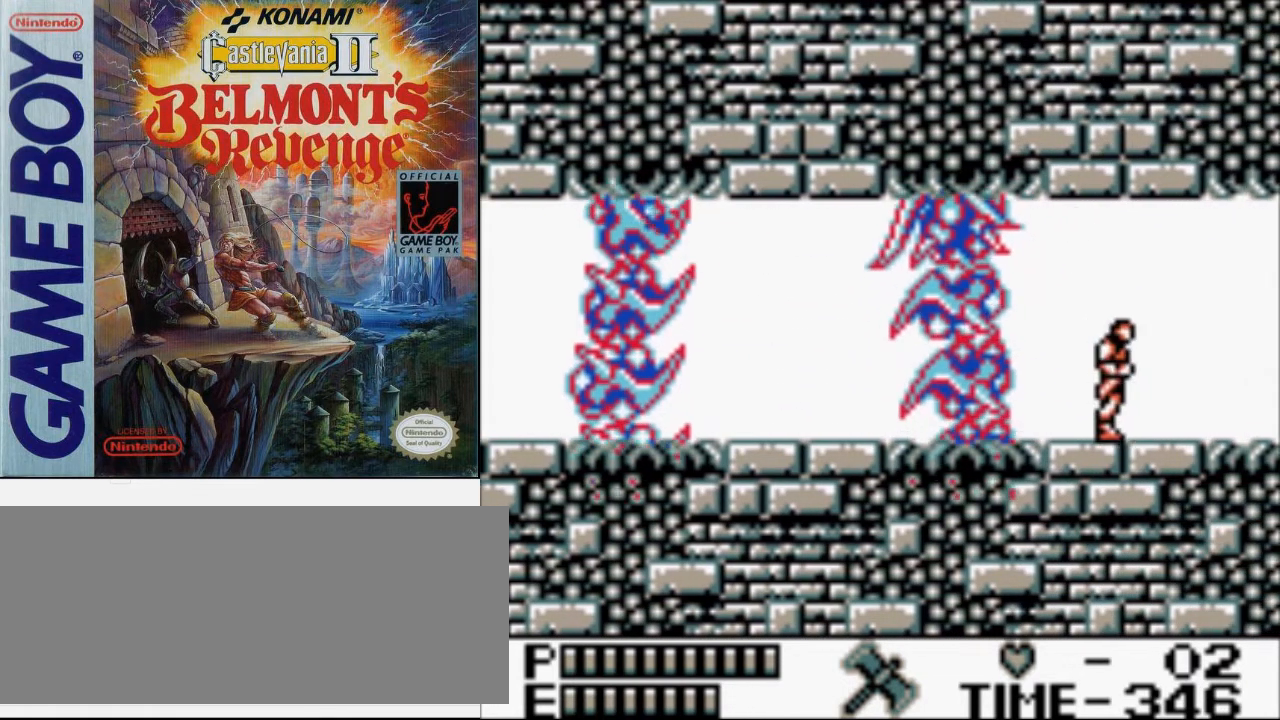
{"buttons": ["DPAD_RIGHT"], "events": []}
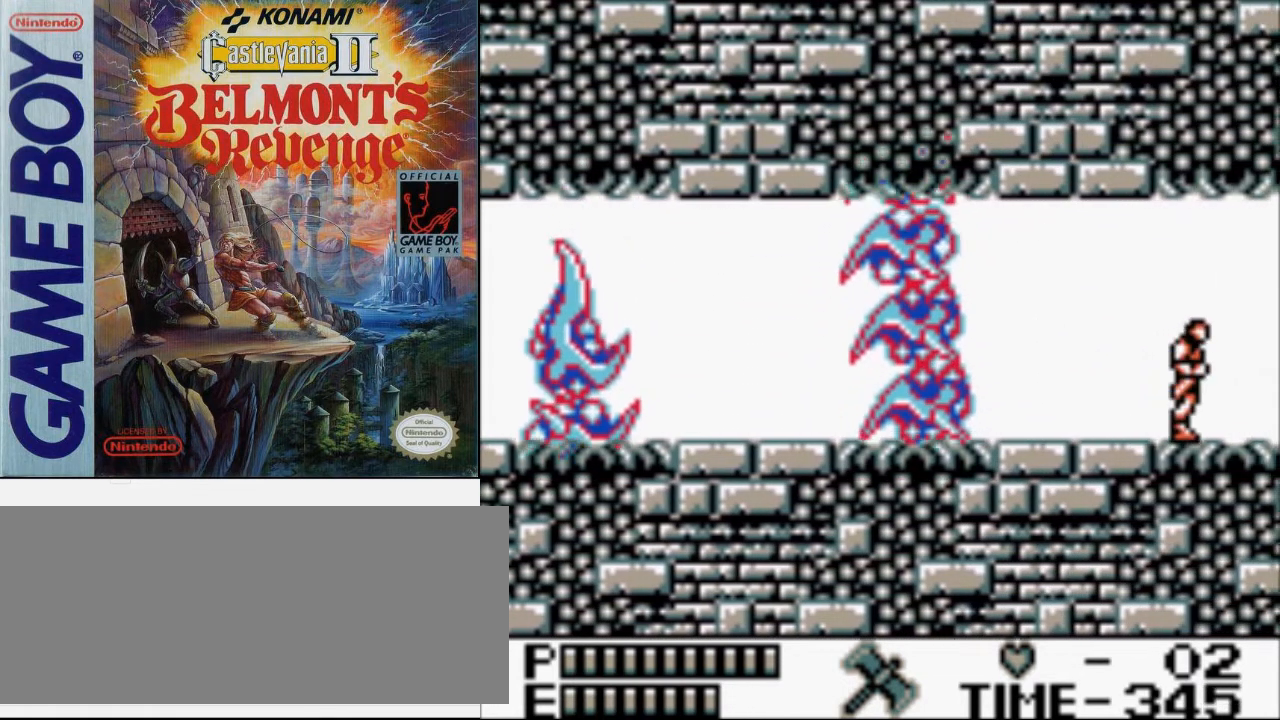
{"buttons": ["A", "DPAD_RIGHT"], "events": [[433, "A", "down"]]}